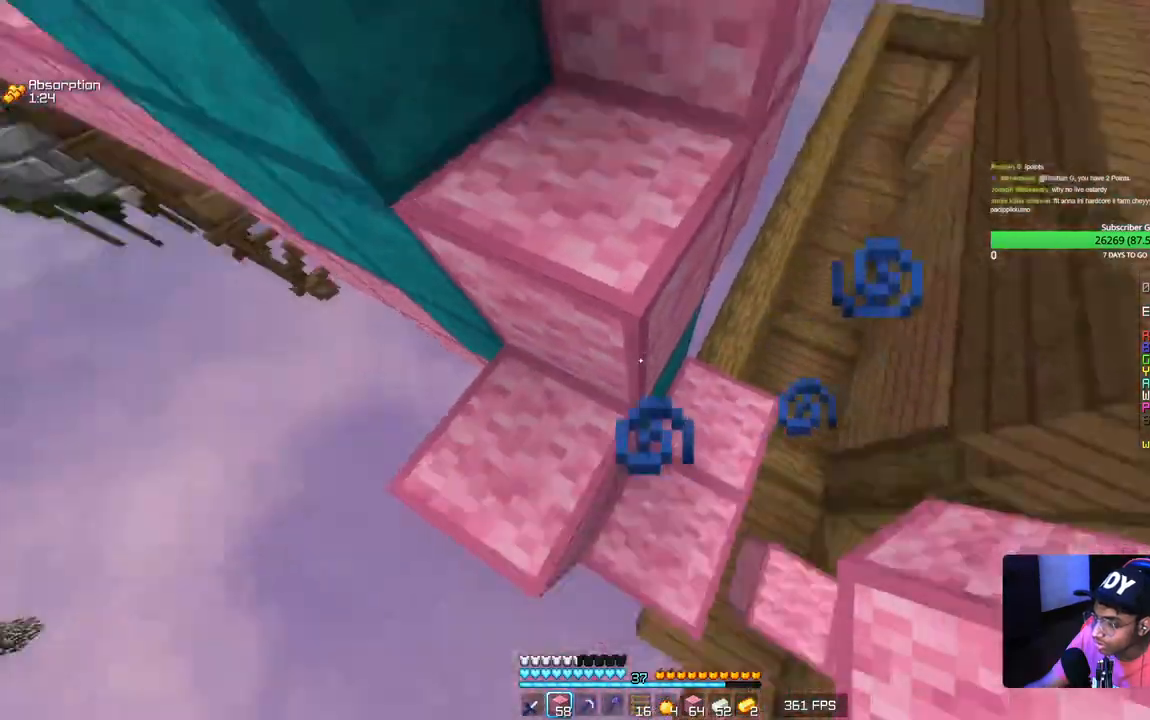
Gameplay with keyboard and mouse; each line is a JSON object with the keys and mouse buttons held at the frame after it. "events" lists presses ("down") and releases ("up") of "a", "d", "s", "w", "mouse_left" and "mouse_right" between this image and that frame as [ms after this image, input, new state], when the widget could be followed in between. "mouse_left", "mouse_right" = the "left", "right" buttons of the "mouse" list. No other keys are recorded. Fast repeated clicks can show as one long hold. Mouse movement is not recorded.
{"keys": [], "mouse": ["right"], "events": [[117, "mouse_right", "down"], [167, "mouse_right", "up"], [234, "mouse_right", "down"]]}
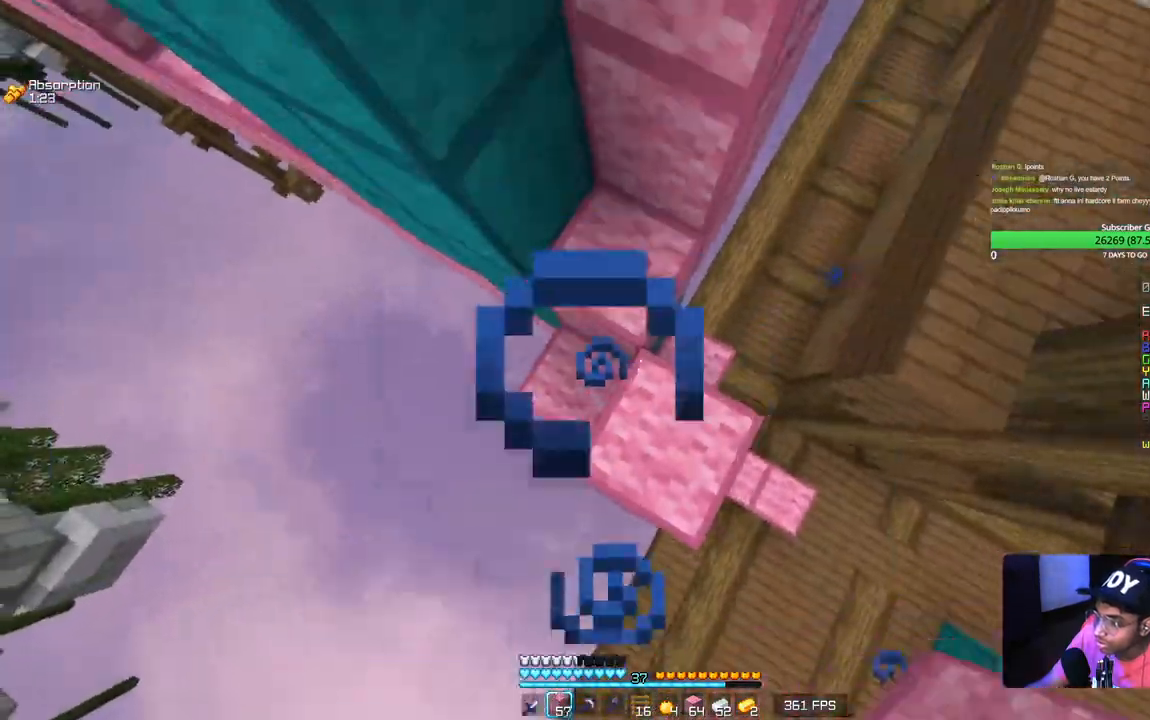
{"keys": [], "mouse": ["right"], "events": [[84, "mouse_right", "up"], [117, "mouse_right", "down"]]}
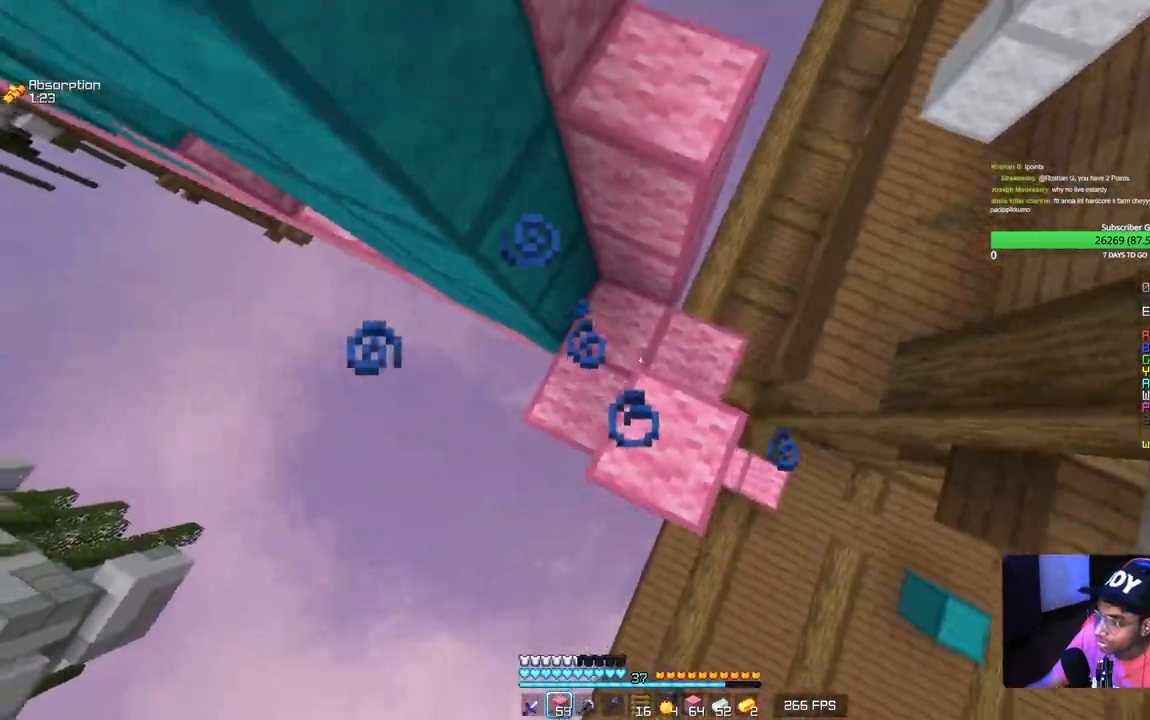
{"keys": [], "mouse": ["right"], "events": [[384, "mouse_right", "up"], [417, "mouse_right", "down"]]}
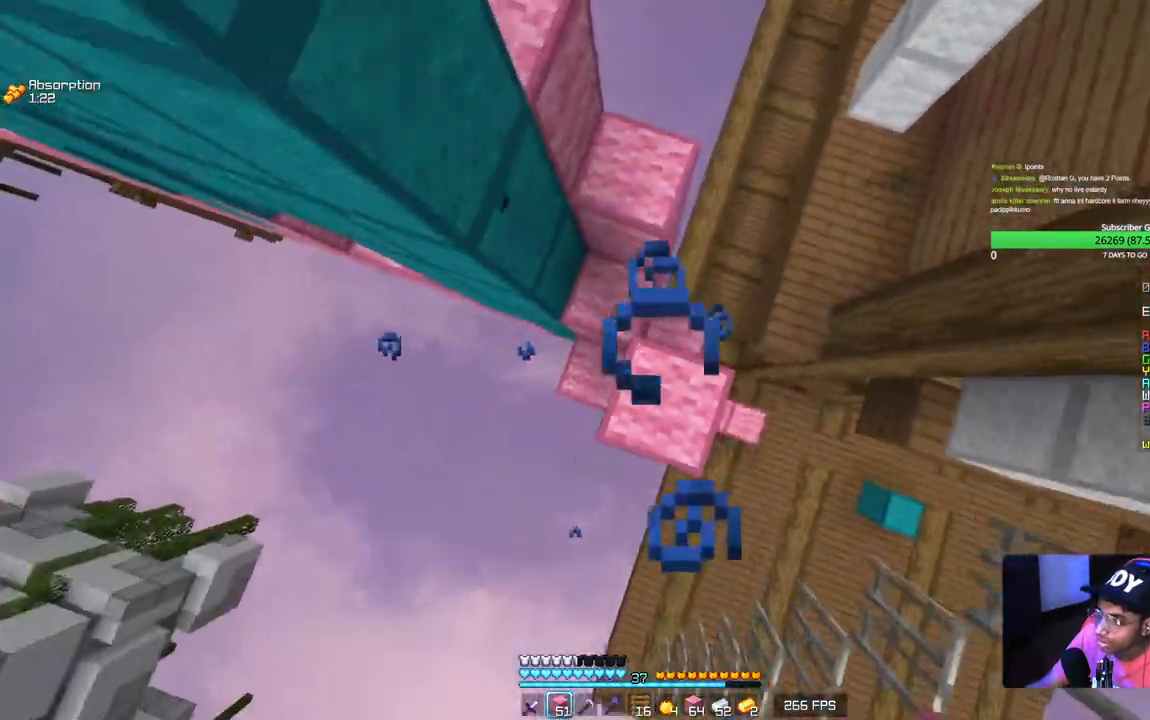
{"keys": [], "mouse": [], "events": [[234, "mouse_right", "up"]]}
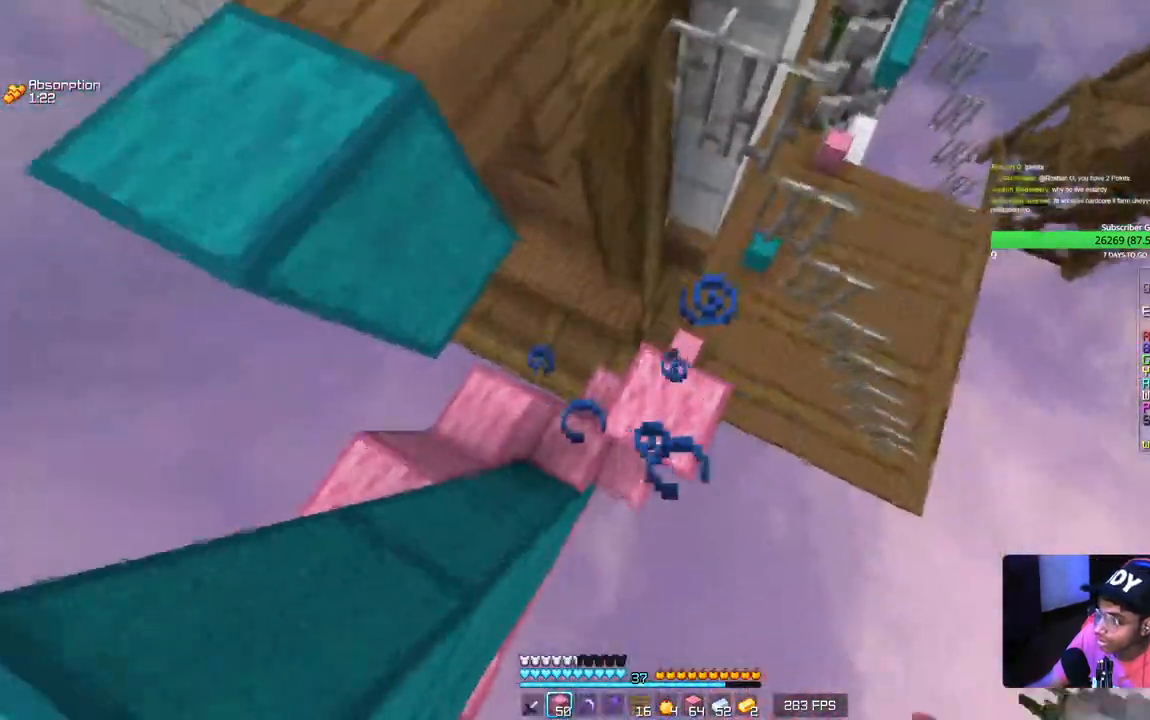
{"keys": [], "mouse": ["right"], "events": [[67, "mouse_right", "down"], [217, "mouse_right", "up"], [467, "mouse_right", "down"]]}
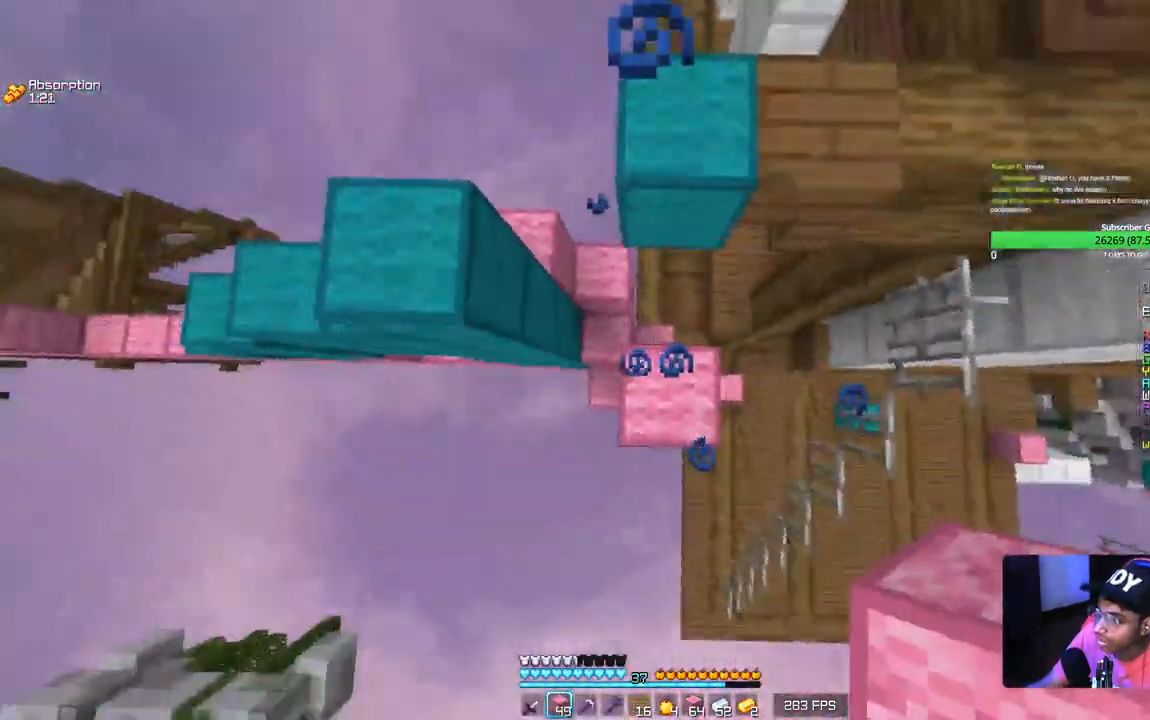
{"keys": ["w"], "mouse": [], "events": [[100, "mouse_right", "up"], [484, "w", "down"]]}
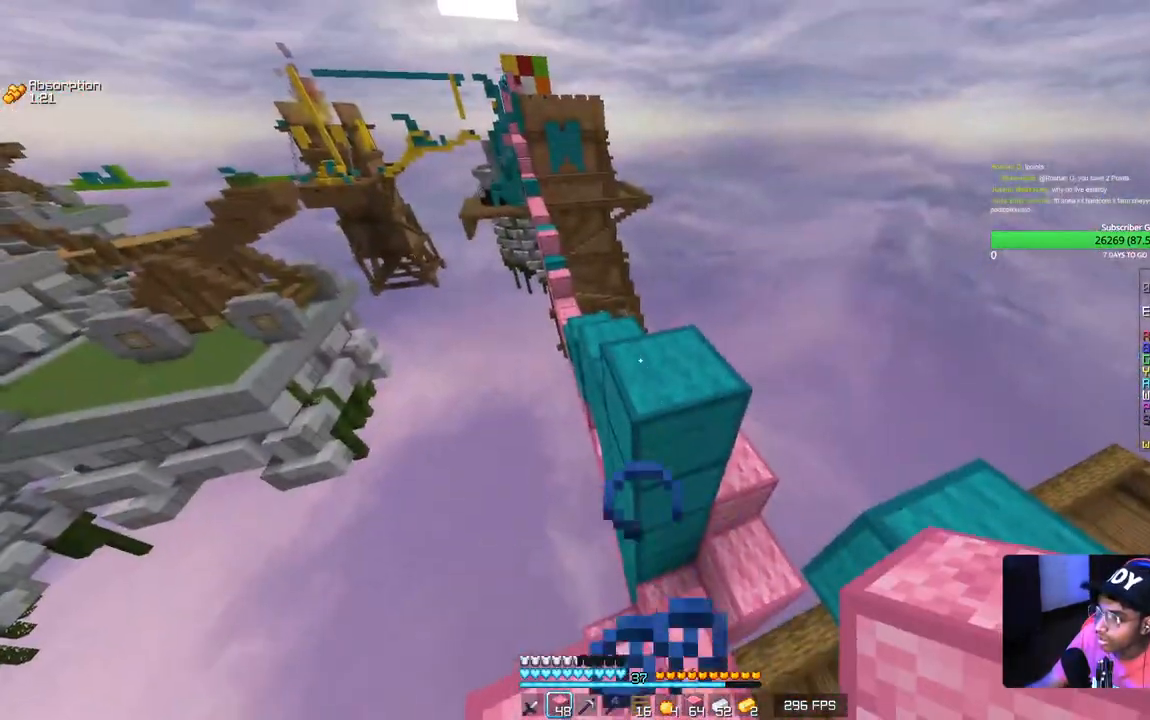
{"keys": ["w"], "mouse": [], "events": [[317, "a", "down"], [434, "a", "up"]]}
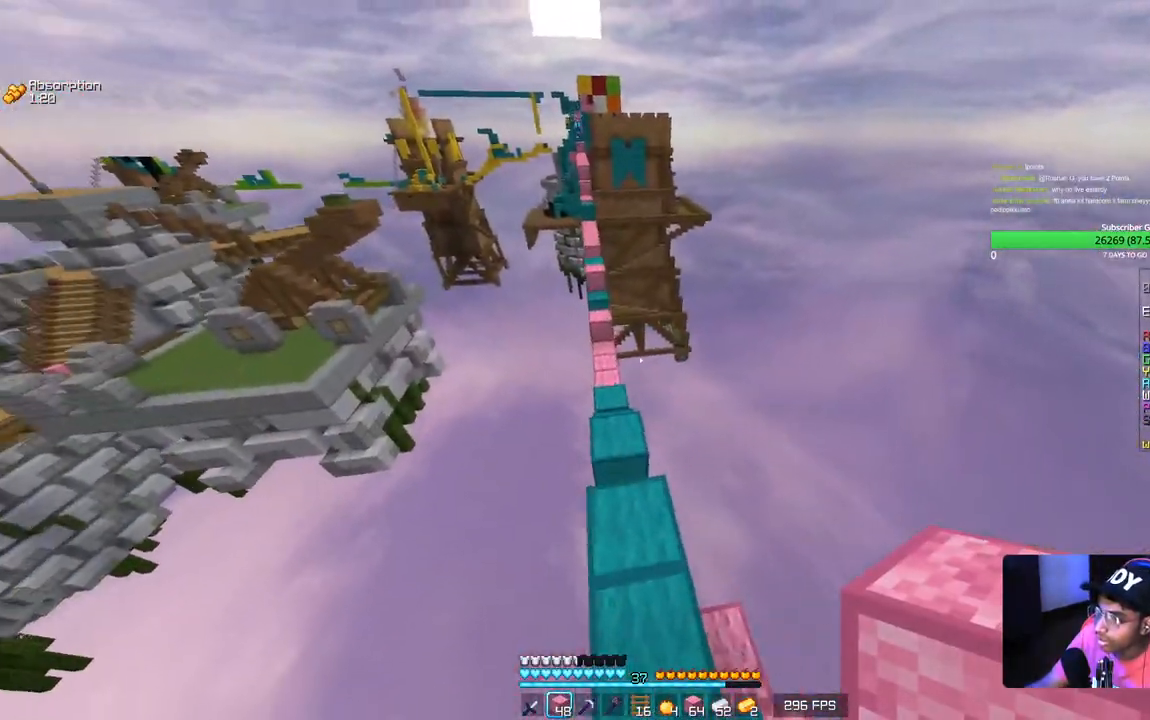
{"keys": ["s"], "mouse": [], "events": [[167, "w", "up"], [284, "s", "down"]]}
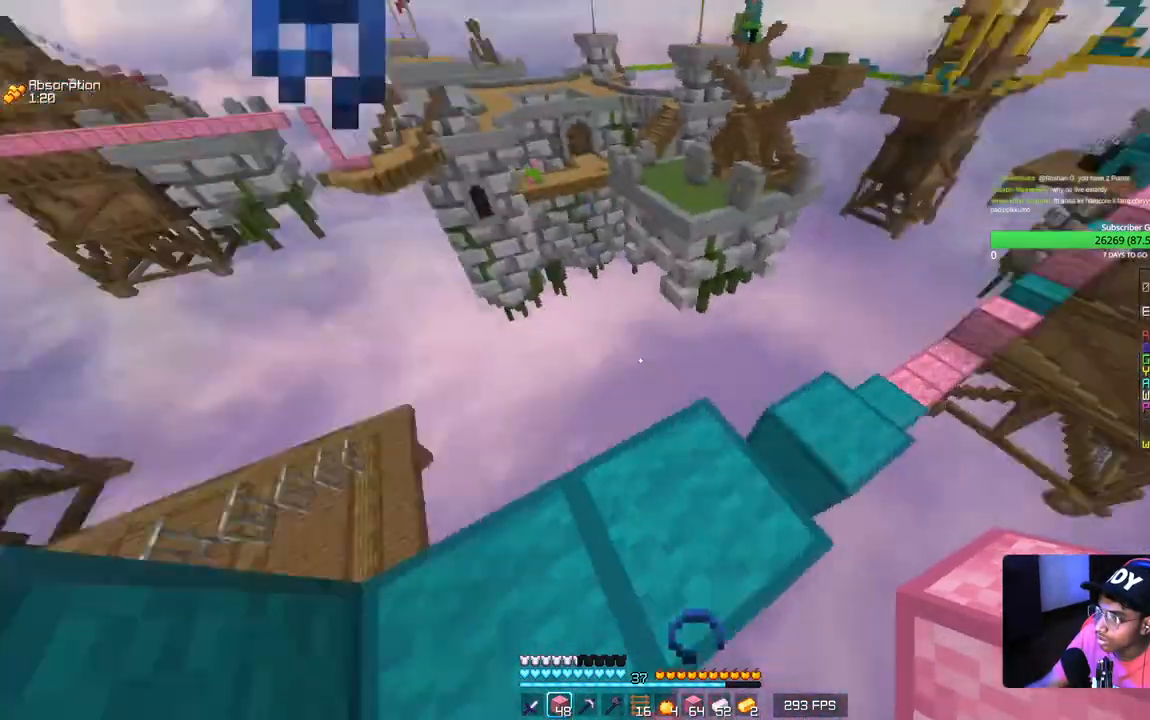
{"keys": ["w"], "mouse": [], "events": [[34, "s", "up"], [250, "w", "down"]]}
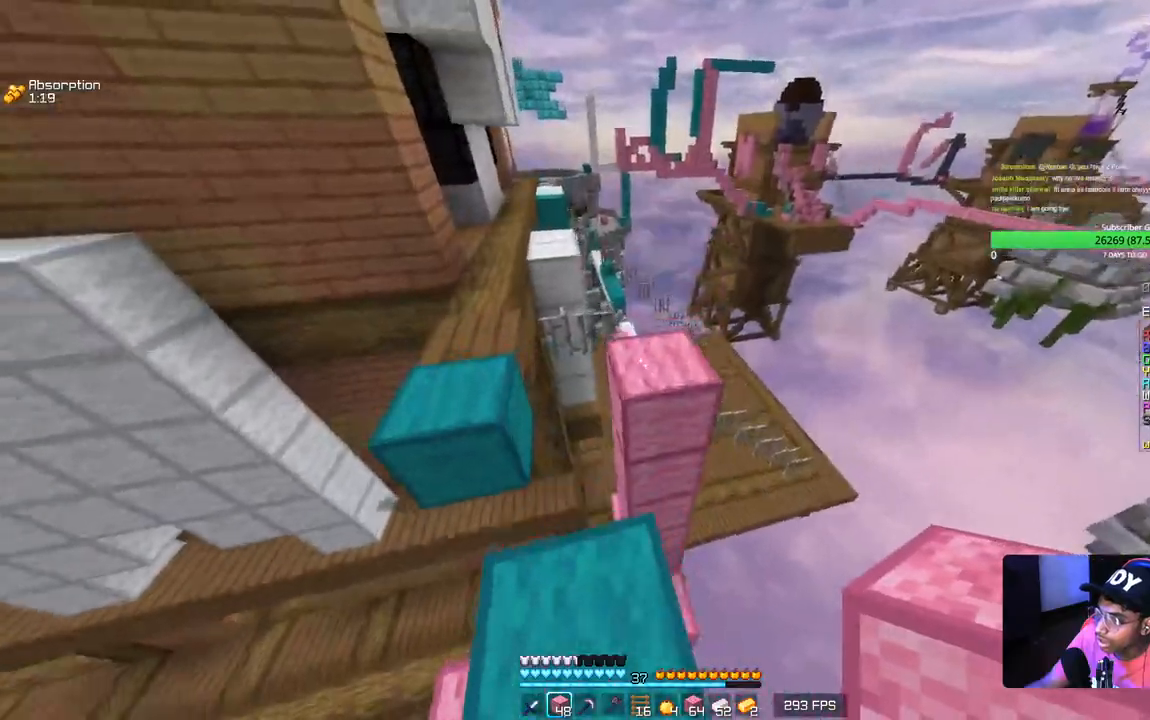
{"keys": ["a", "w"], "mouse": [], "events": [[417, "a", "down"]]}
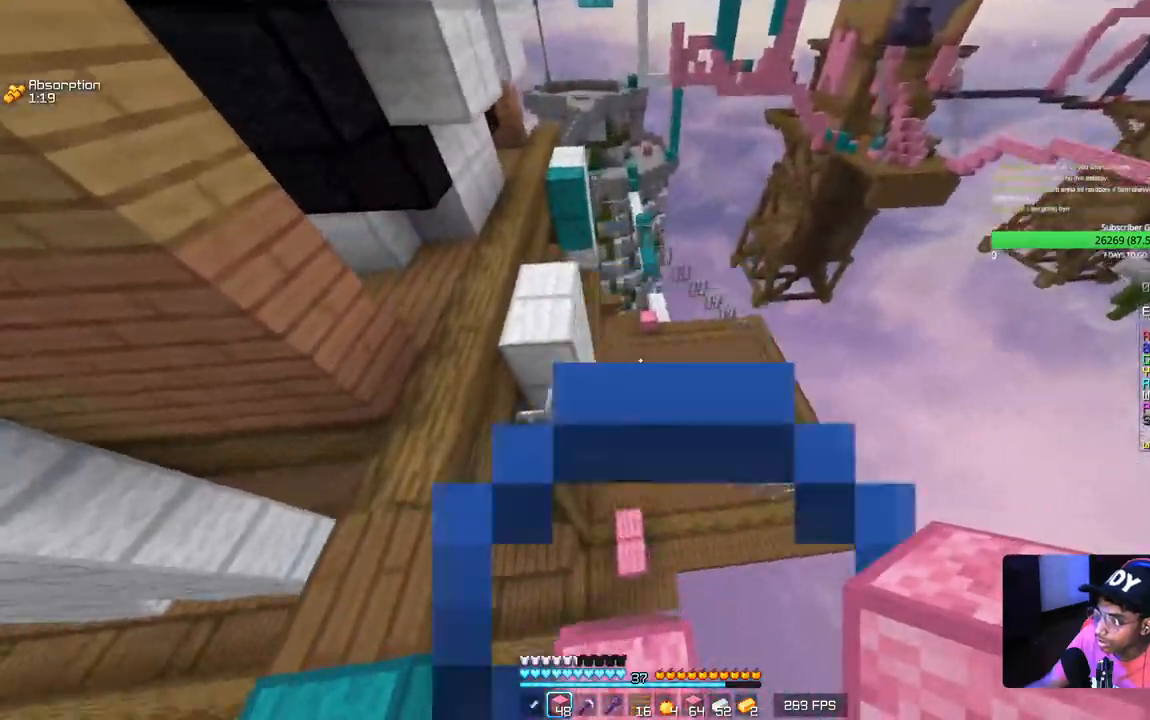
{"keys": ["w"], "mouse": [], "events": [[117, "mouse_right", "down"], [167, "a", "up"], [450, "mouse_right", "up"]]}
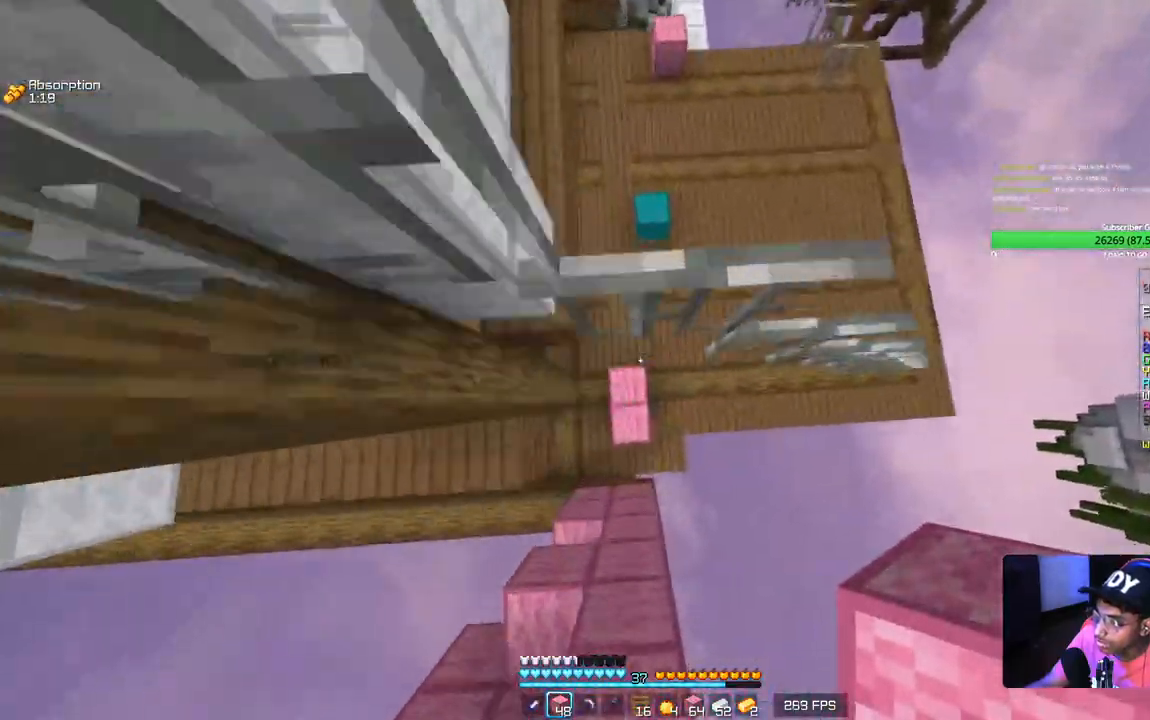
{"keys": ["w"], "mouse": [], "events": [[167, "d", "down"], [400, "d", "up"]]}
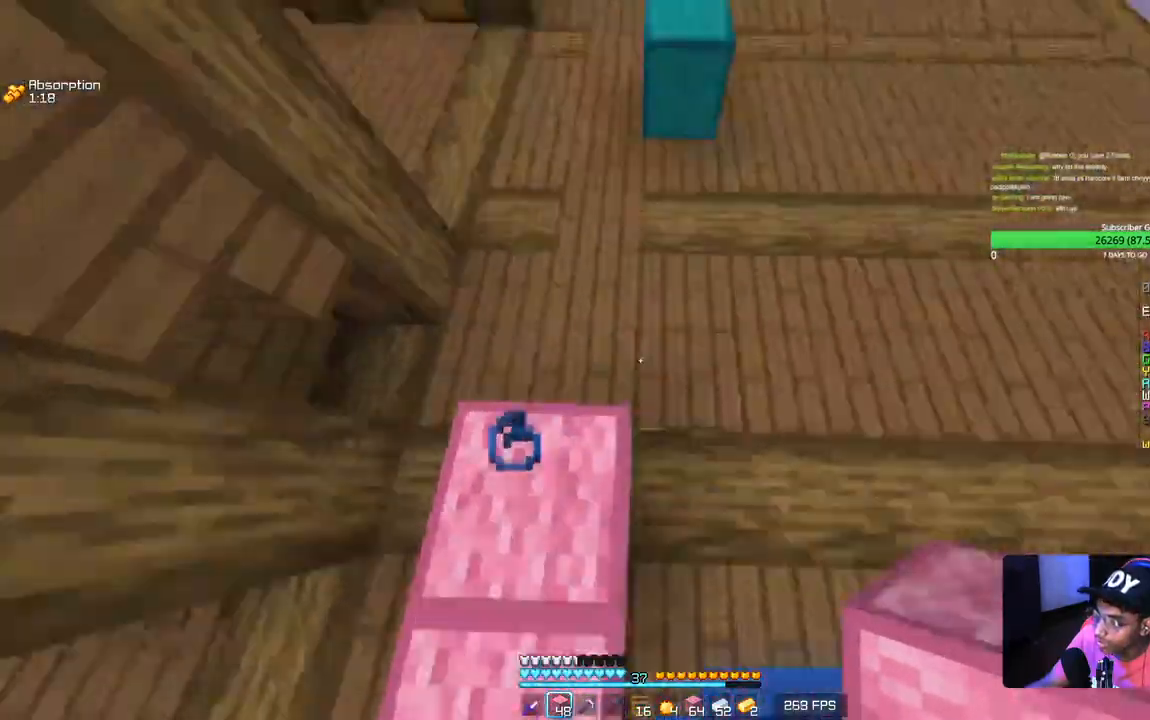
{"keys": ["w"], "mouse": [], "events": []}
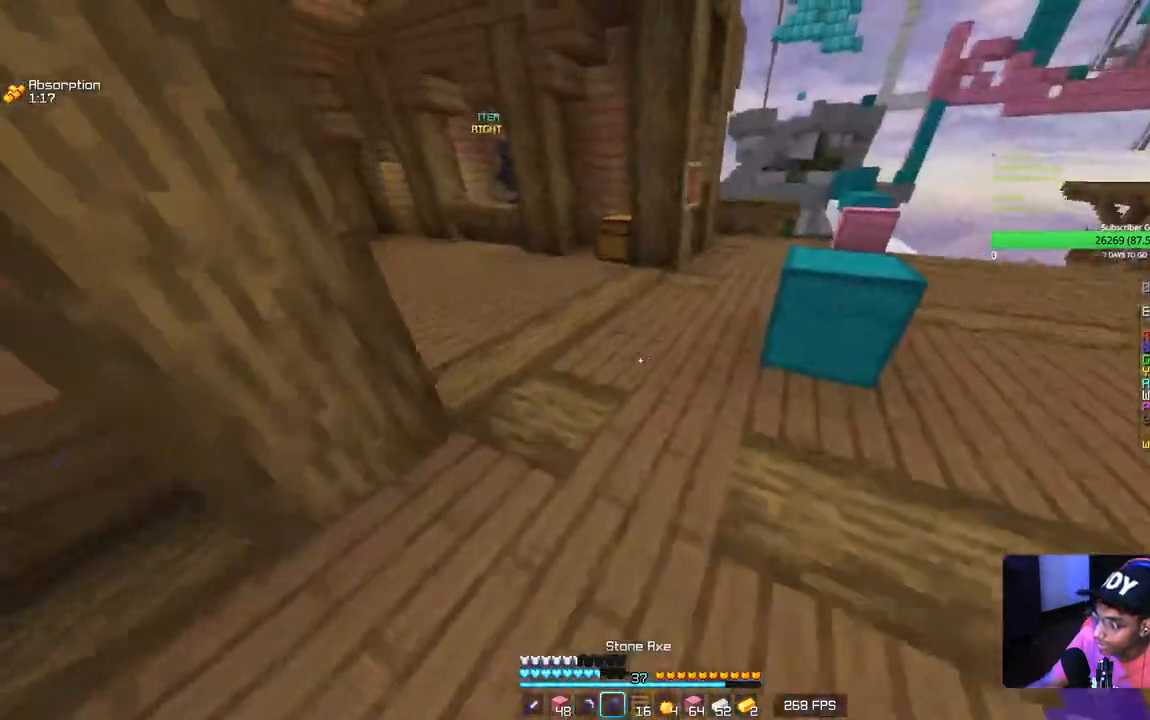
{"keys": ["a", "s"], "mouse": [], "events": [[267, "a", "down"], [417, "w", "up"], [500, "s", "down"]]}
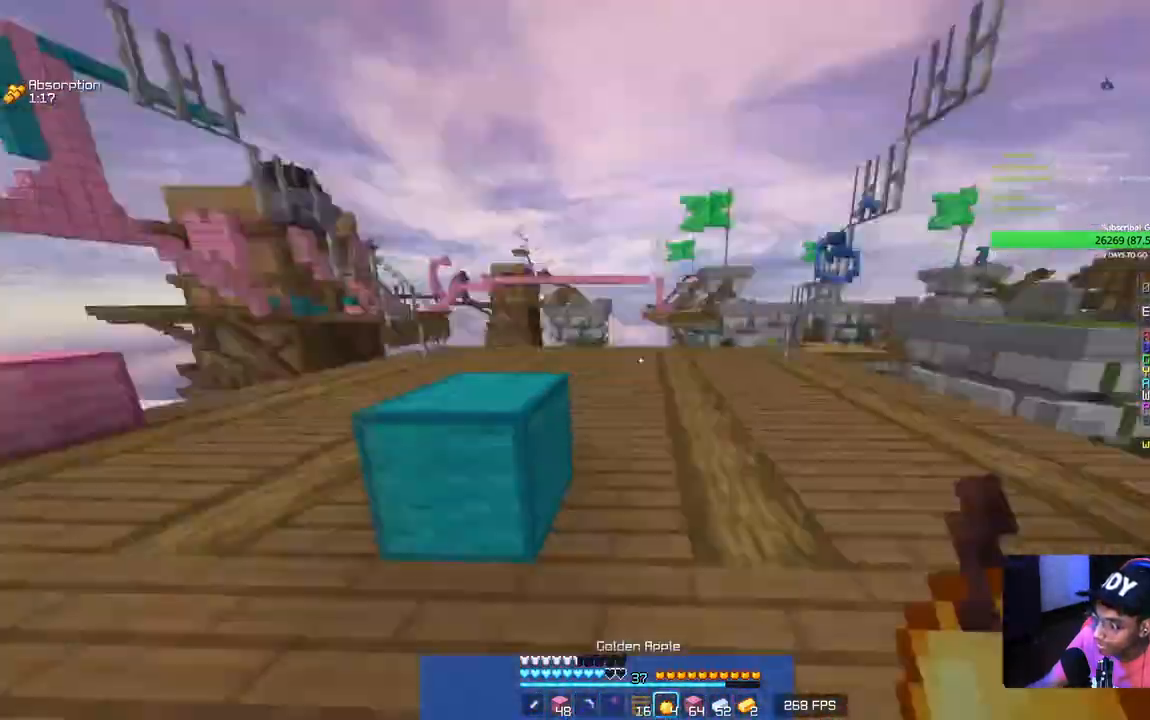
{"keys": ["d"], "mouse": ["right"], "events": [[34, "mouse_right", "down"], [150, "a", "up"], [267, "d", "down"], [467, "s", "up"]]}
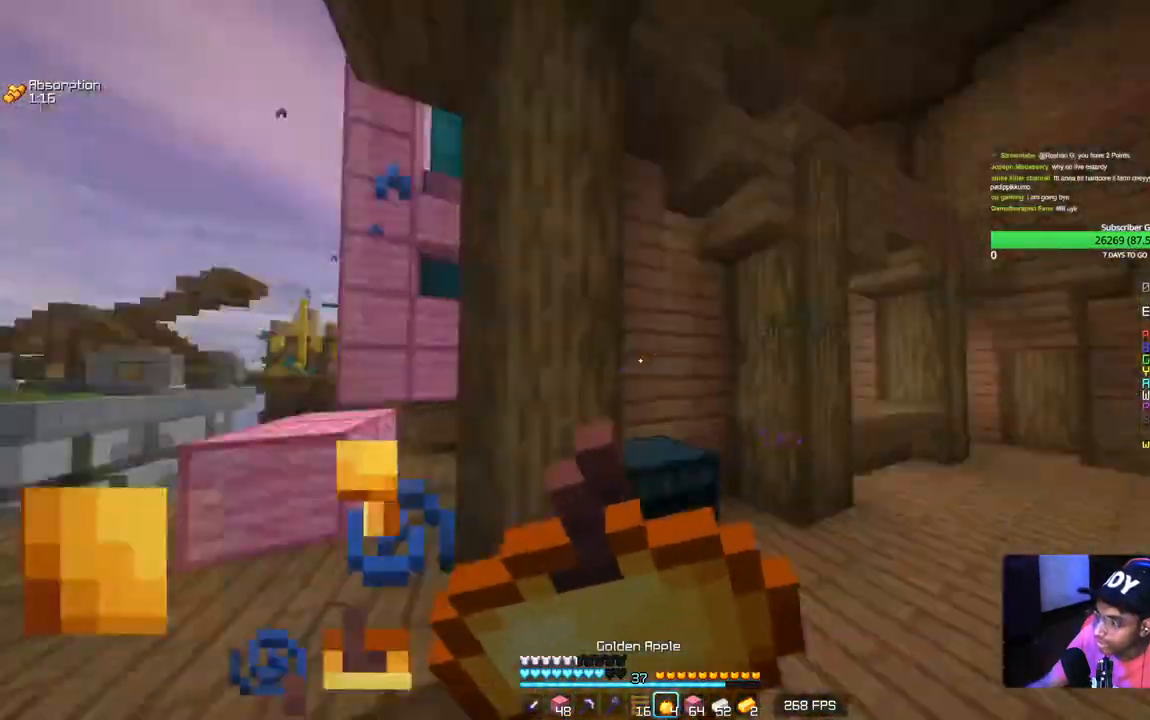
{"keys": ["d", "w"], "mouse": ["right"], "events": [[84, "w", "down"], [350, "d", "up"], [484, "d", "down"]]}
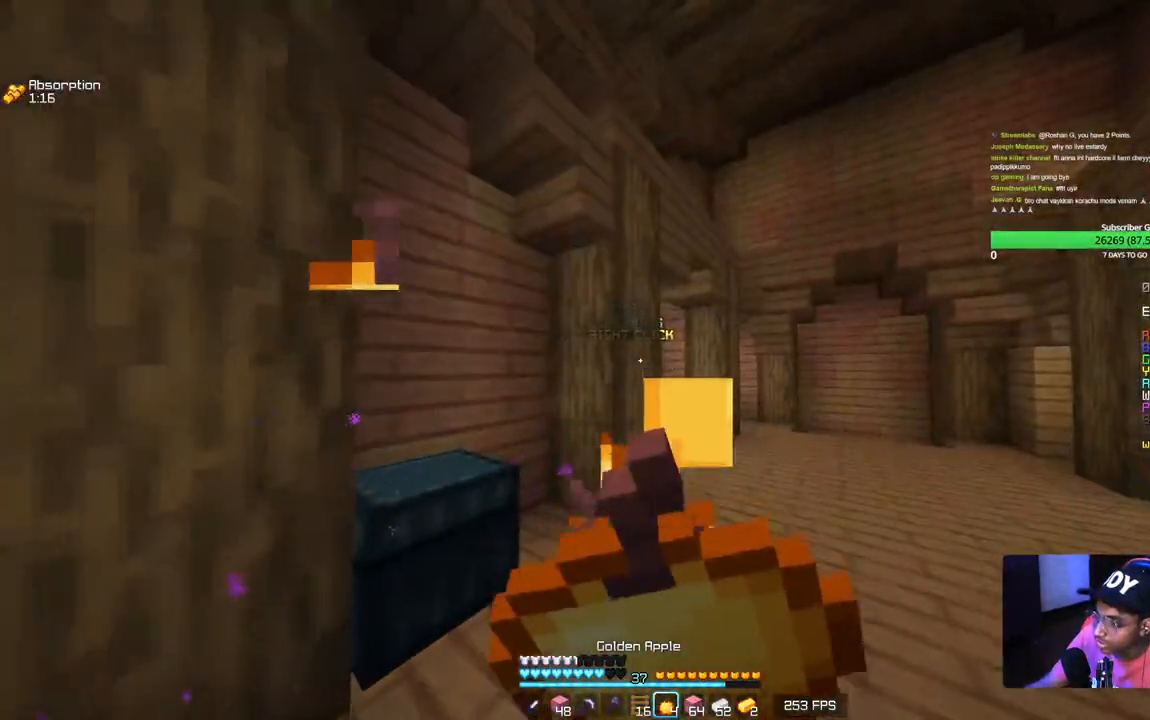
{"keys": ["d", "w"], "mouse": ["right"], "events": []}
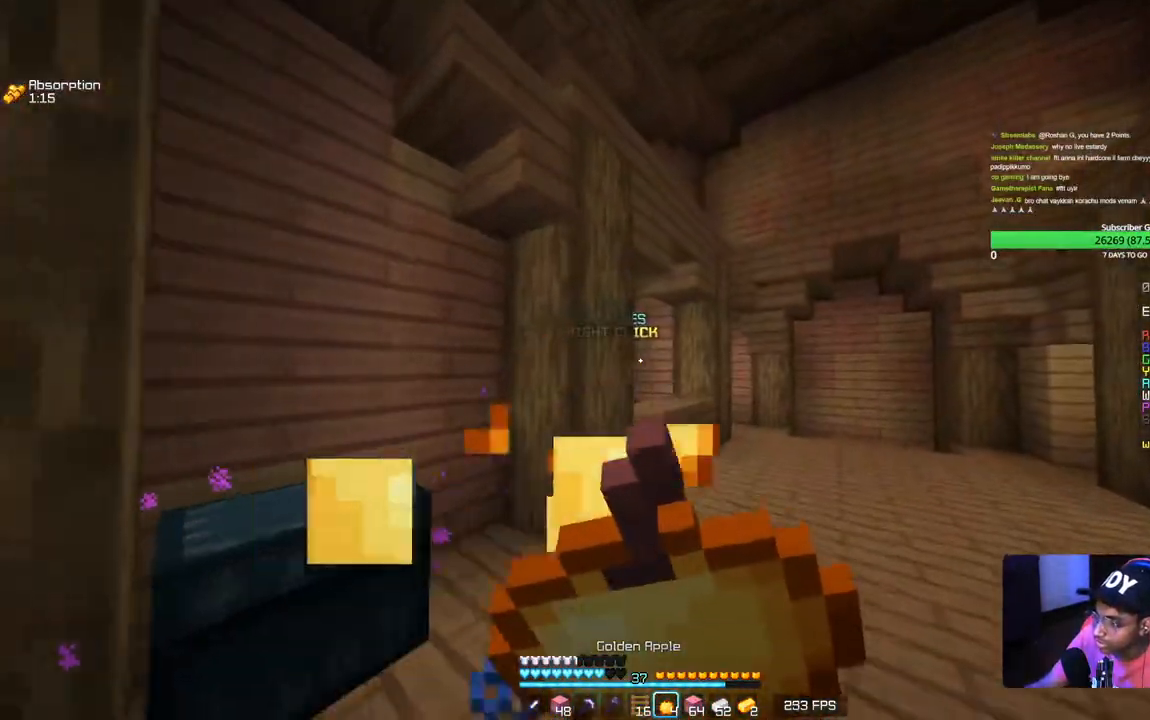
{"keys": ["d"], "mouse": [], "events": [[434, "w", "up"], [467, "mouse_right", "up"]]}
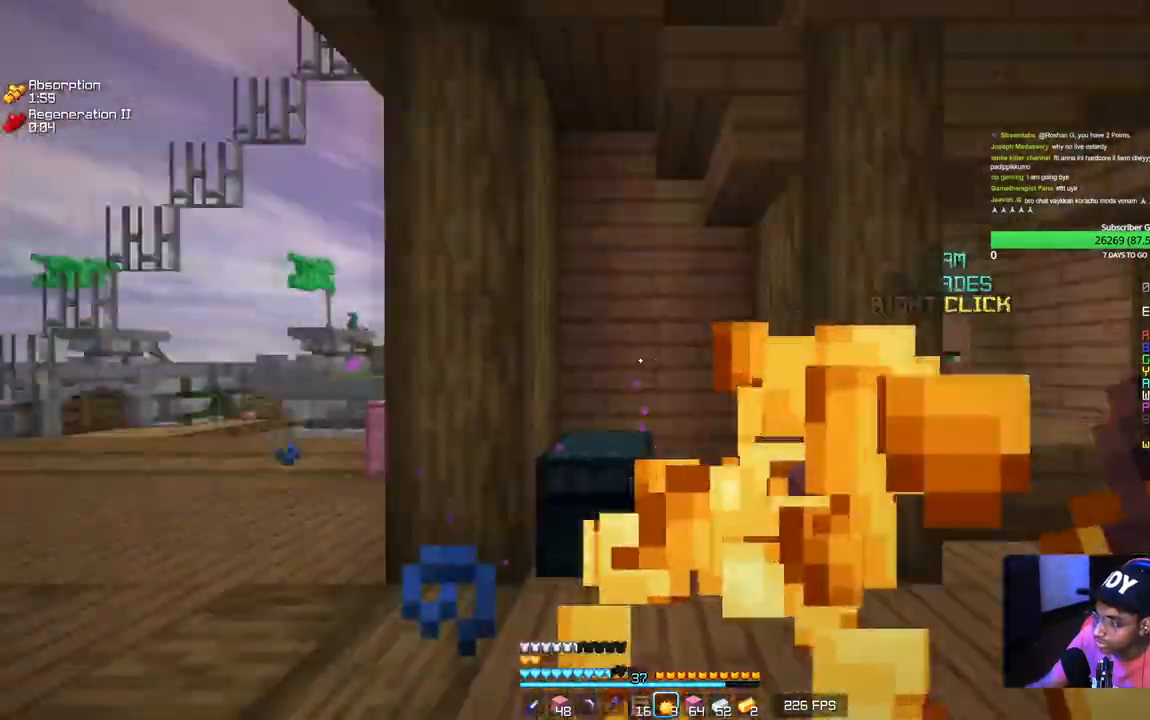
{"keys": ["d", "s"], "mouse": [], "events": [[50, "s", "down"]]}
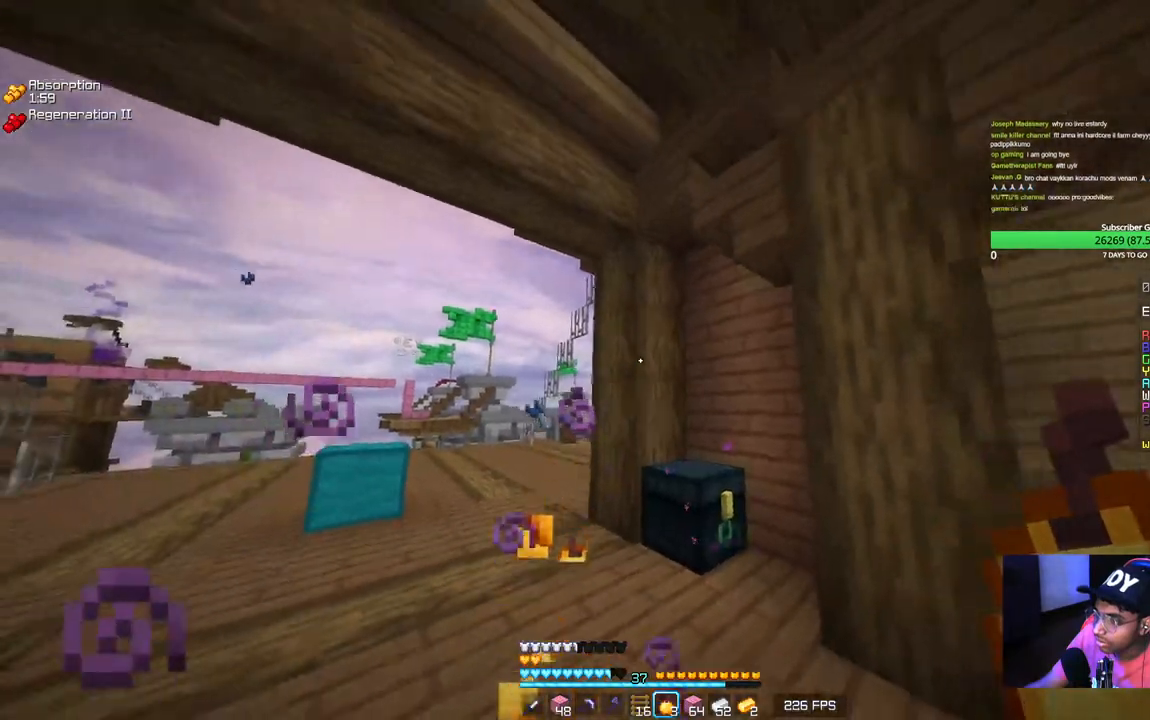
{"keys": ["s"], "mouse": [], "events": [[334, "d", "up"]]}
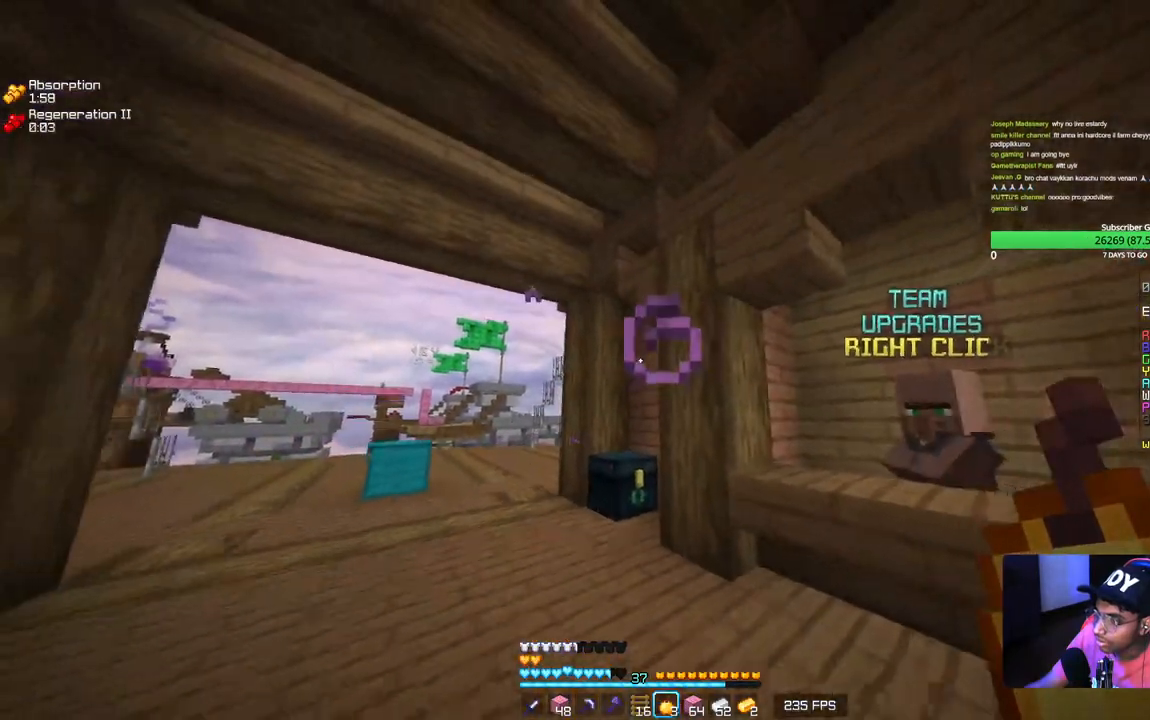
{"keys": ["d", "s"], "mouse": [], "events": [[50, "d", "down"]]}
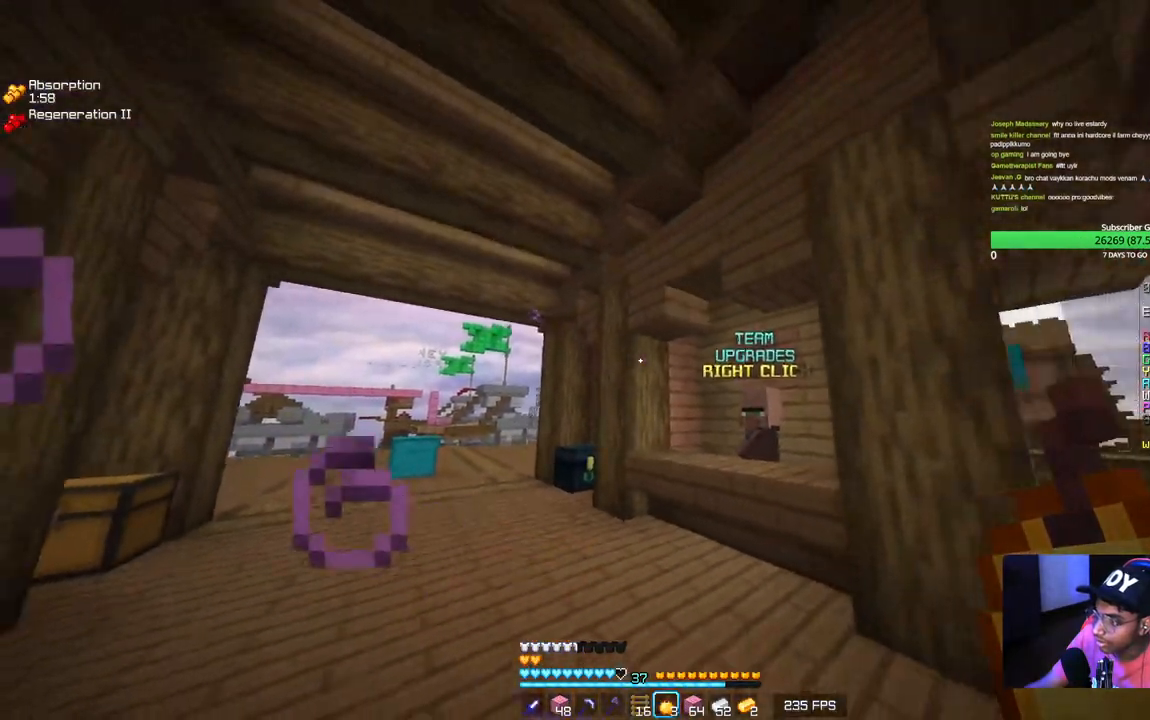
{"keys": ["d", "s"], "mouse": [], "events": []}
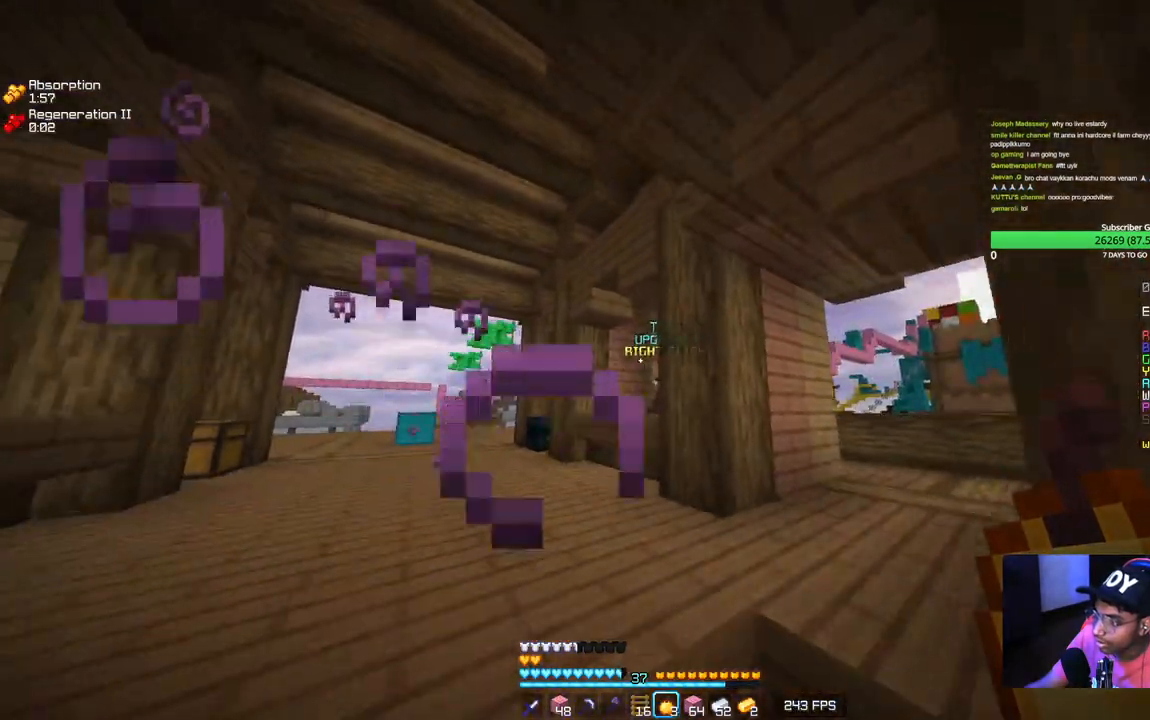
{"keys": ["a", "w"], "mouse": [], "events": [[17, "d", "up"], [250, "s", "up"], [417, "a", "down"], [484, "w", "down"]]}
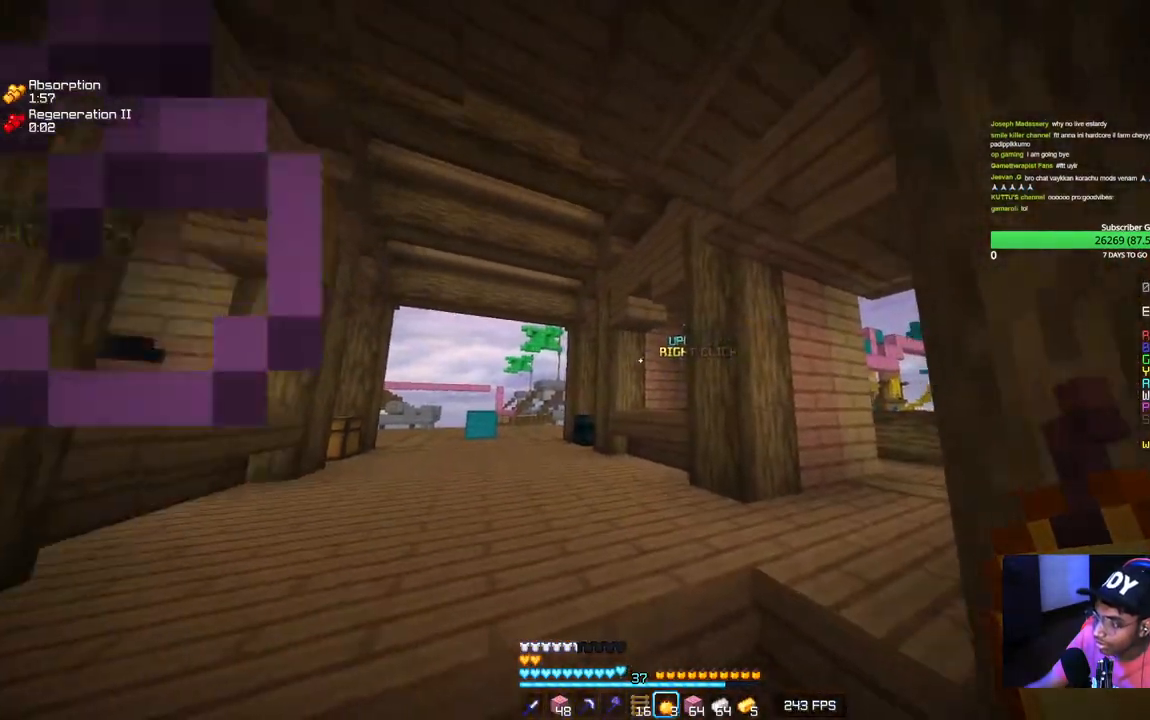
{"keys": ["w"], "mouse": [], "events": [[267, "w", "up"], [300, "a", "up"], [484, "w", "down"]]}
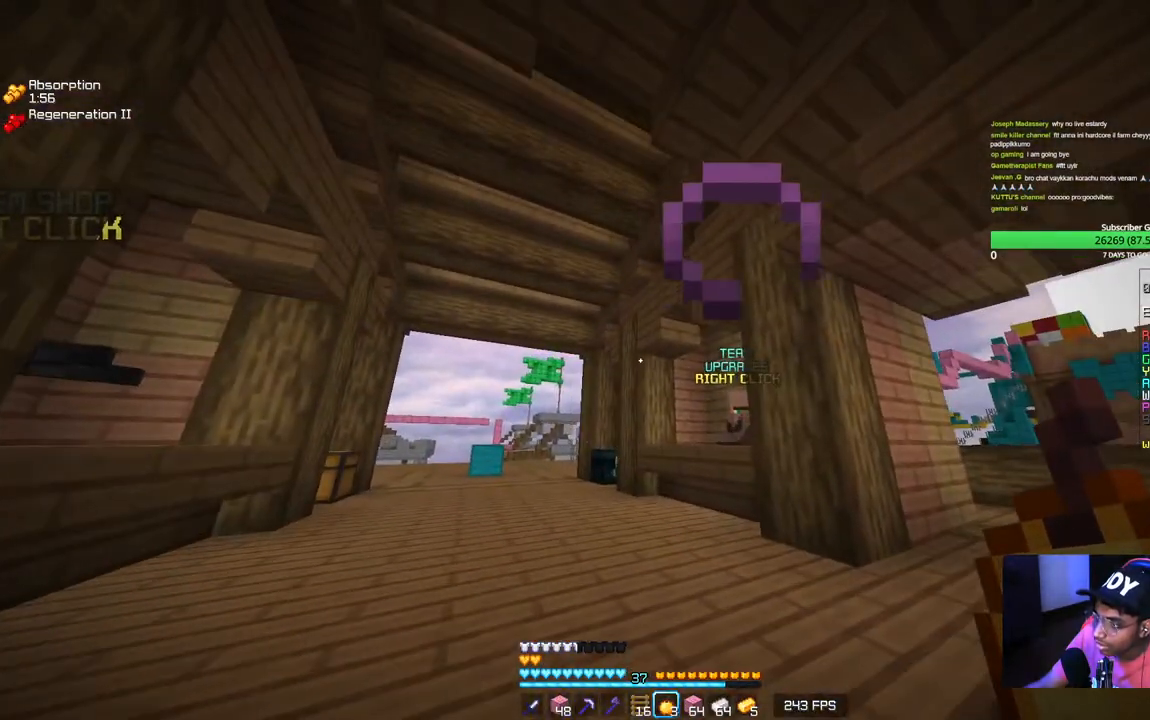
{"keys": ["a", "w"], "mouse": [], "events": [[67, "a", "down"]]}
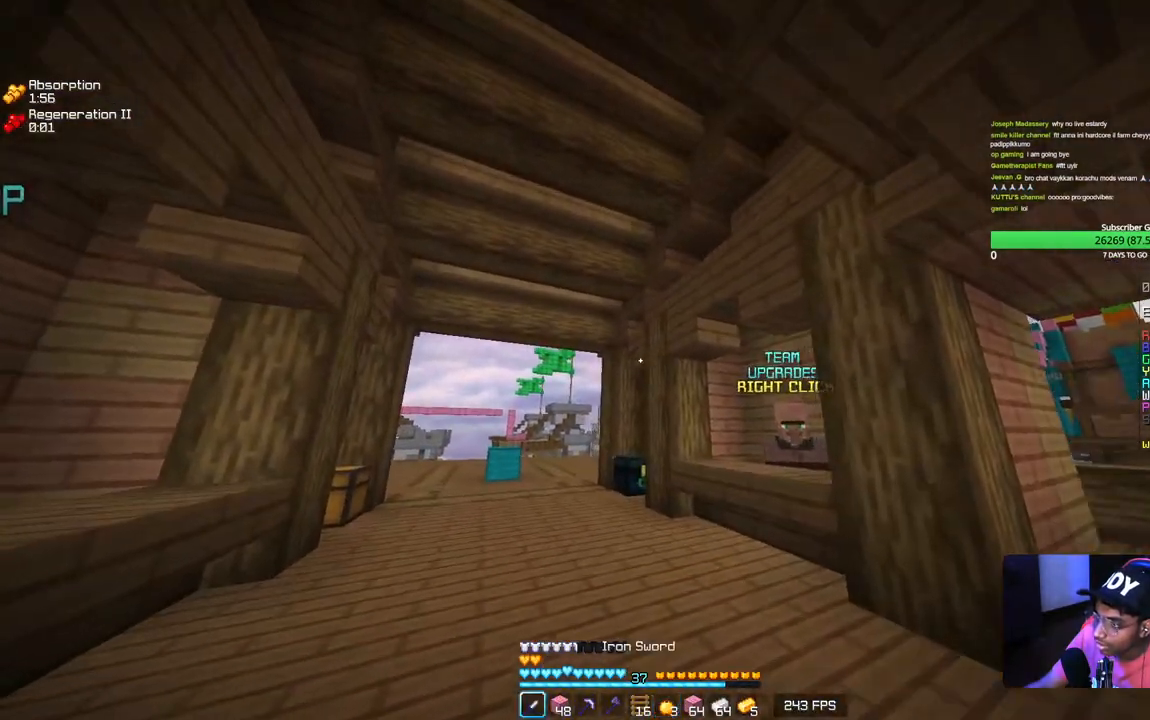
{"keys": ["a", "w"], "mouse": [], "events": []}
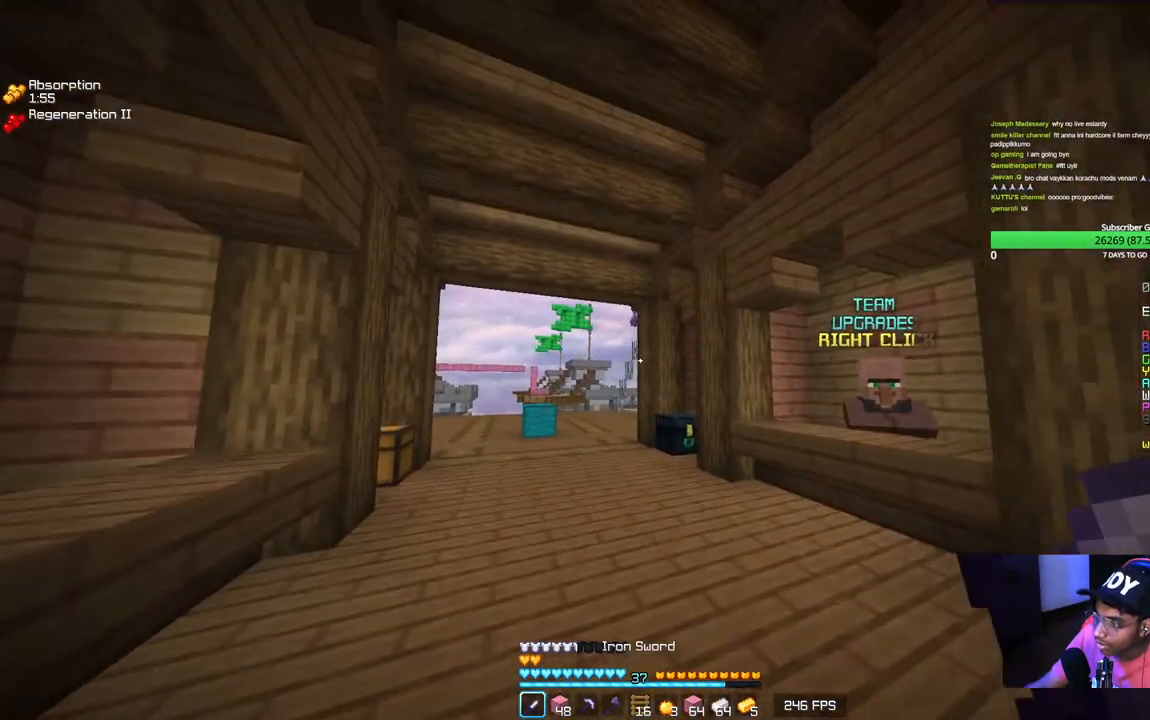
{"keys": ["a", "w"], "mouse": [], "events": [[200, "a", "up"], [500, "a", "down"]]}
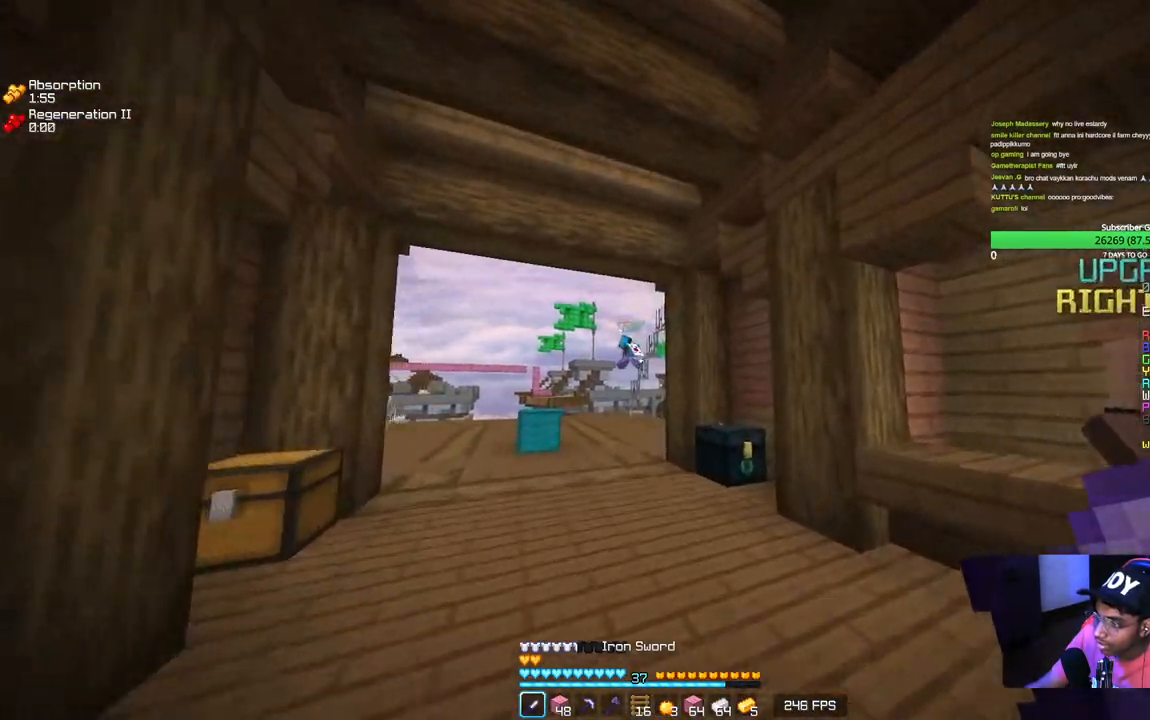
{"keys": ["w"], "mouse": [], "events": [[200, "a", "up"]]}
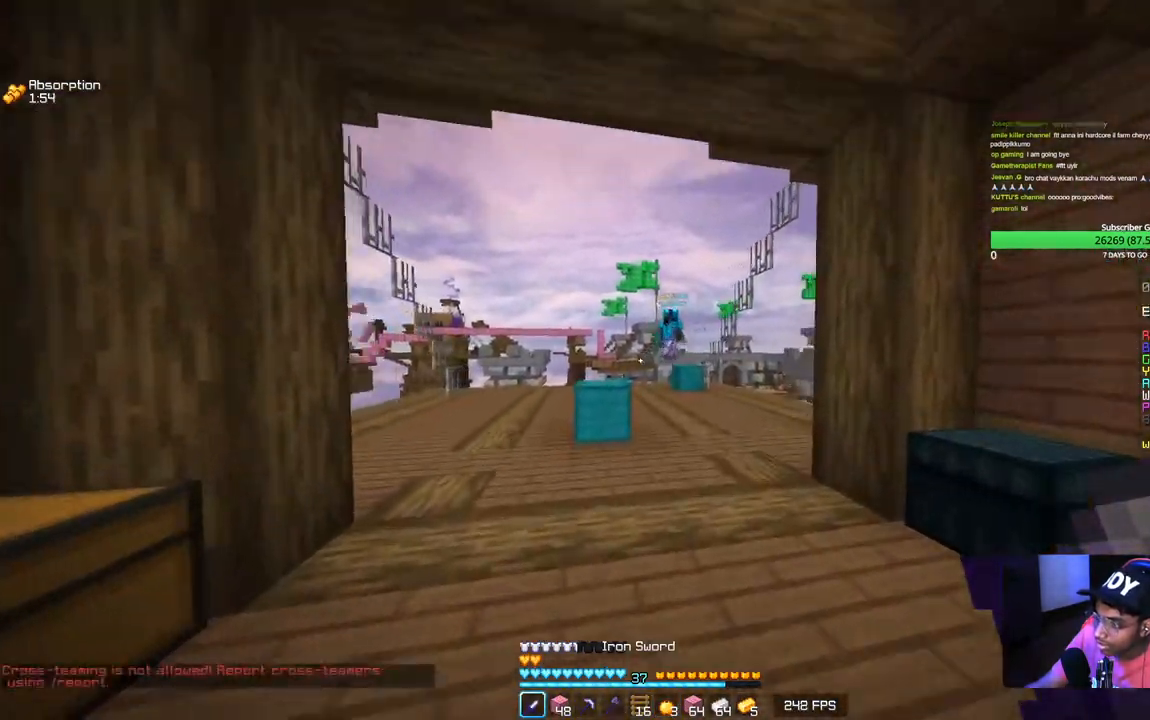
{"keys": ["w"], "mouse": [], "events": [[84, "a", "down"], [234, "a", "up"]]}
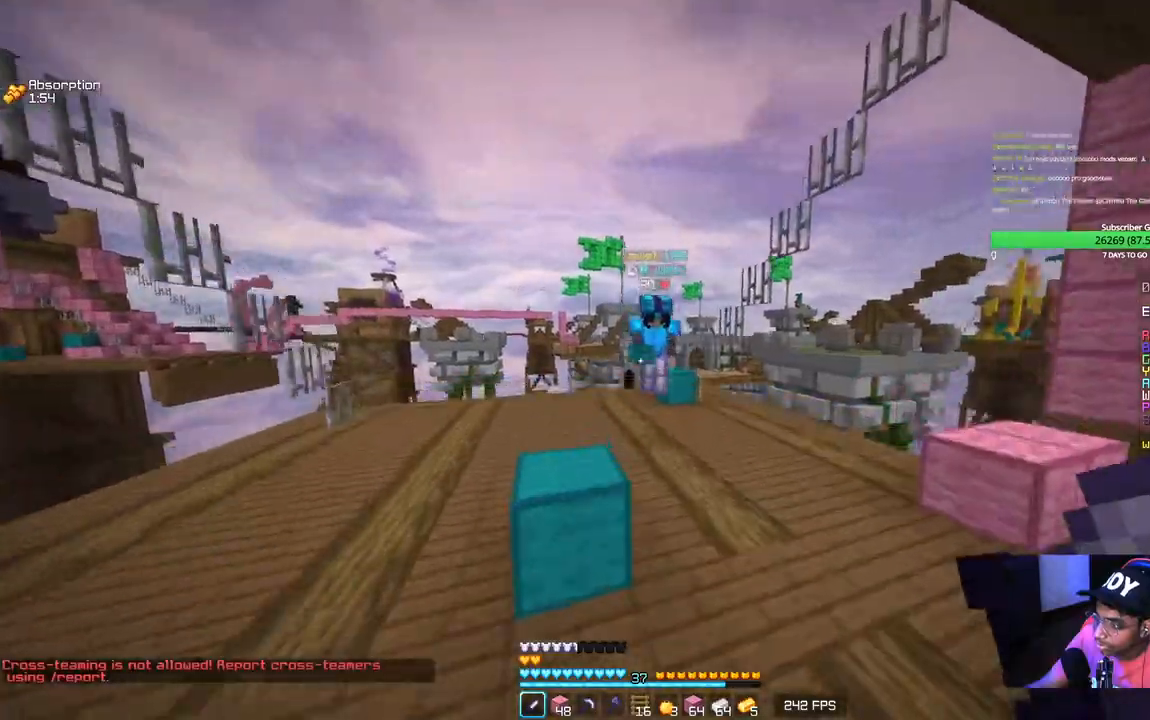
{"keys": ["d"], "mouse": ["left"], "events": [[167, "mouse_left", "down"], [184, "d", "down"], [250, "w", "up"]]}
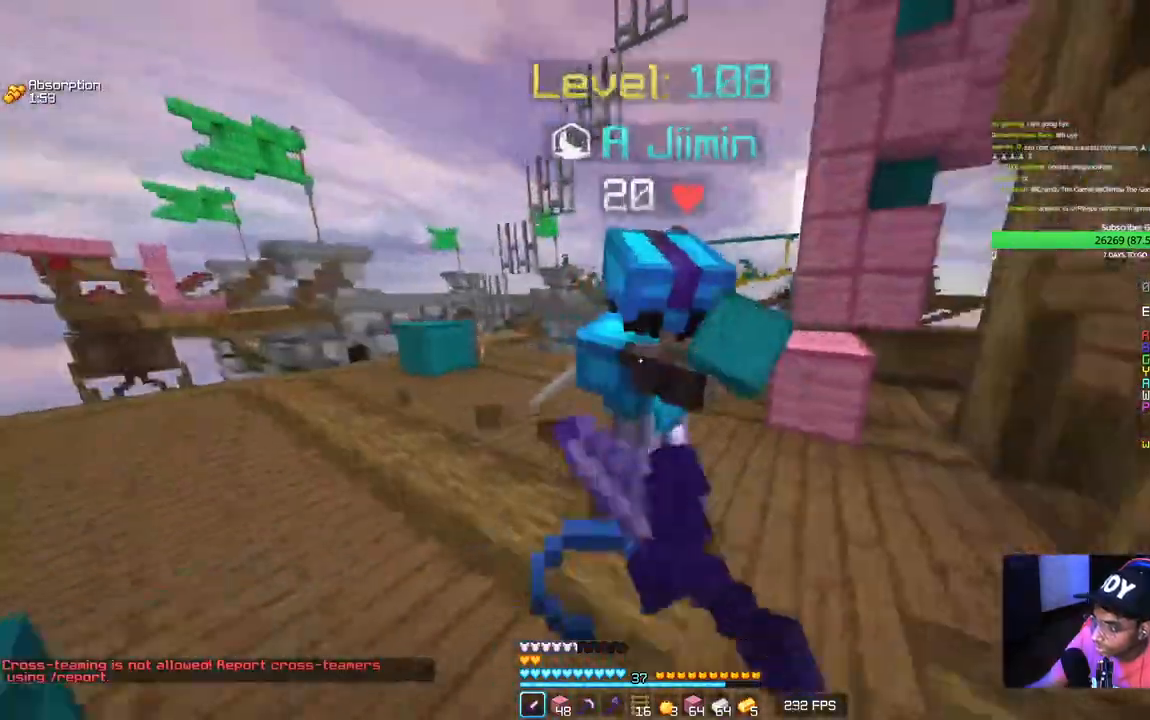
{"keys": ["d", "w"], "mouse": ["left"], "events": [[434, "w", "down"]]}